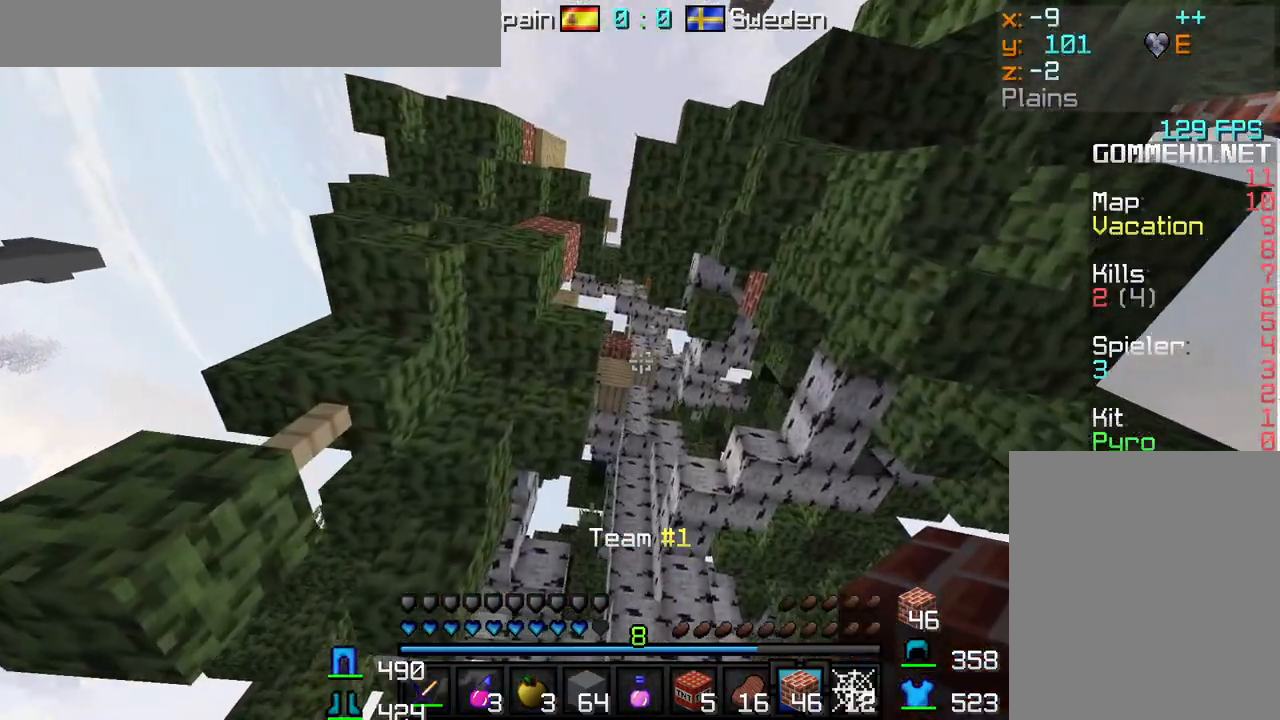
Gameplay with keyboard and mouse; each line is a JSON object with the keys and mouse buttons held at the frame after it. "events" lists presses ("down") and releases ("up") of "a", "d", "s", "w", "mouse_left" and "mouse_right" between this image and that frame as [ms after this image, input, new state], when the widget could be followed in between. "mouse_left", "mouse_right" = the "left", "right" buttons of the "mouse" list. No other keys are recorded. Fast repeated clicks can show as one long hold. Mouse movement is not recorded.
{"keys": [], "mouse": [], "events": [[217, "w", "up"]]}
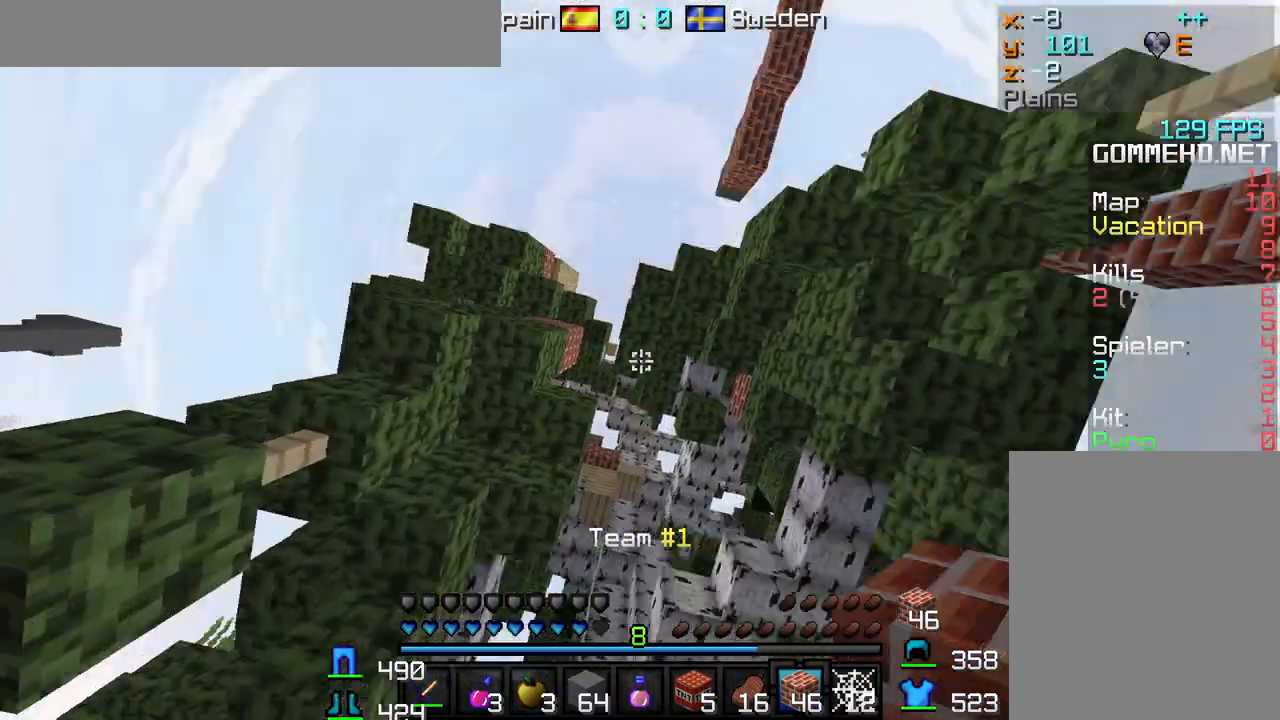
{"keys": [], "mouse": [], "events": []}
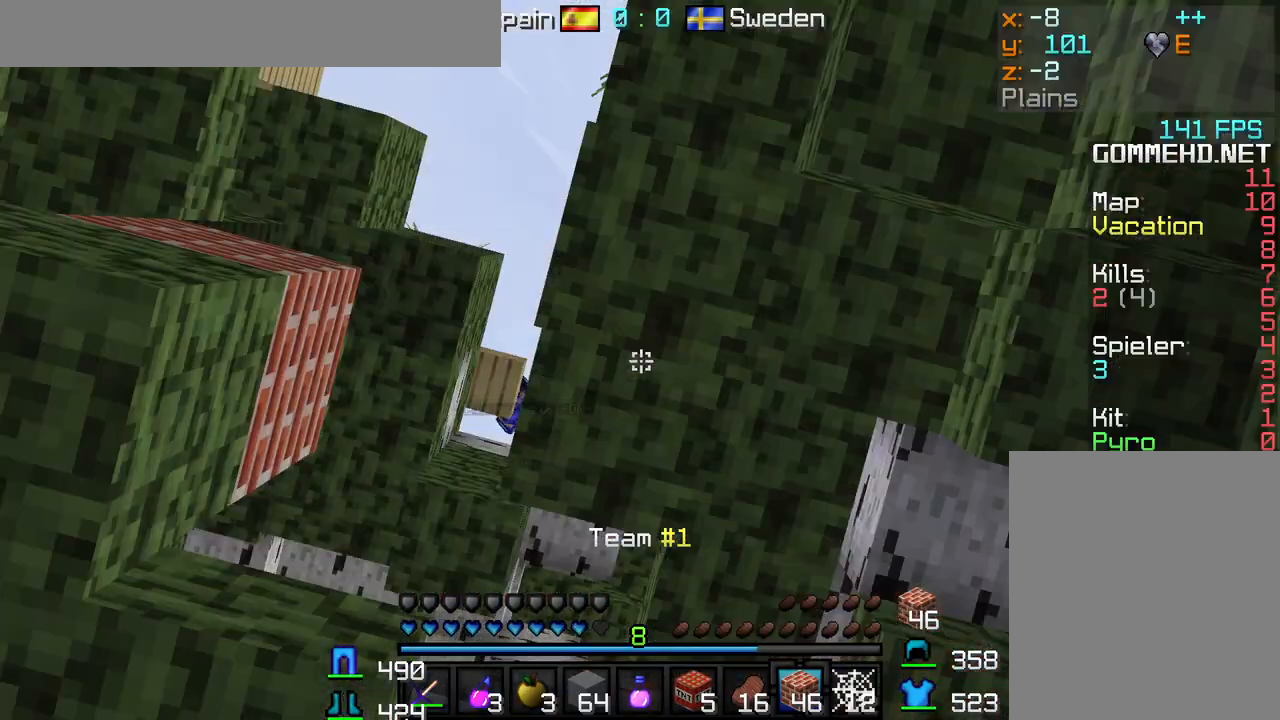
{"keys": ["w"], "mouse": [], "events": [[283, "w", "down"]]}
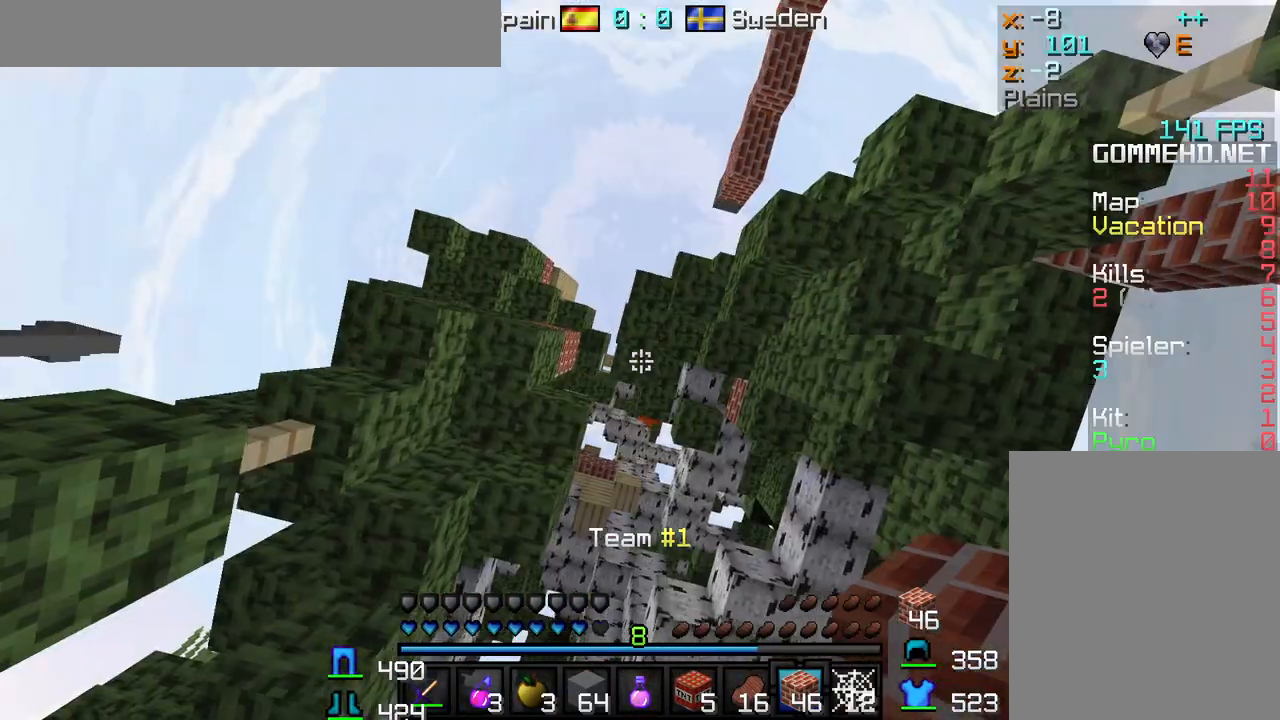
{"keys": ["w"], "mouse": [], "events": []}
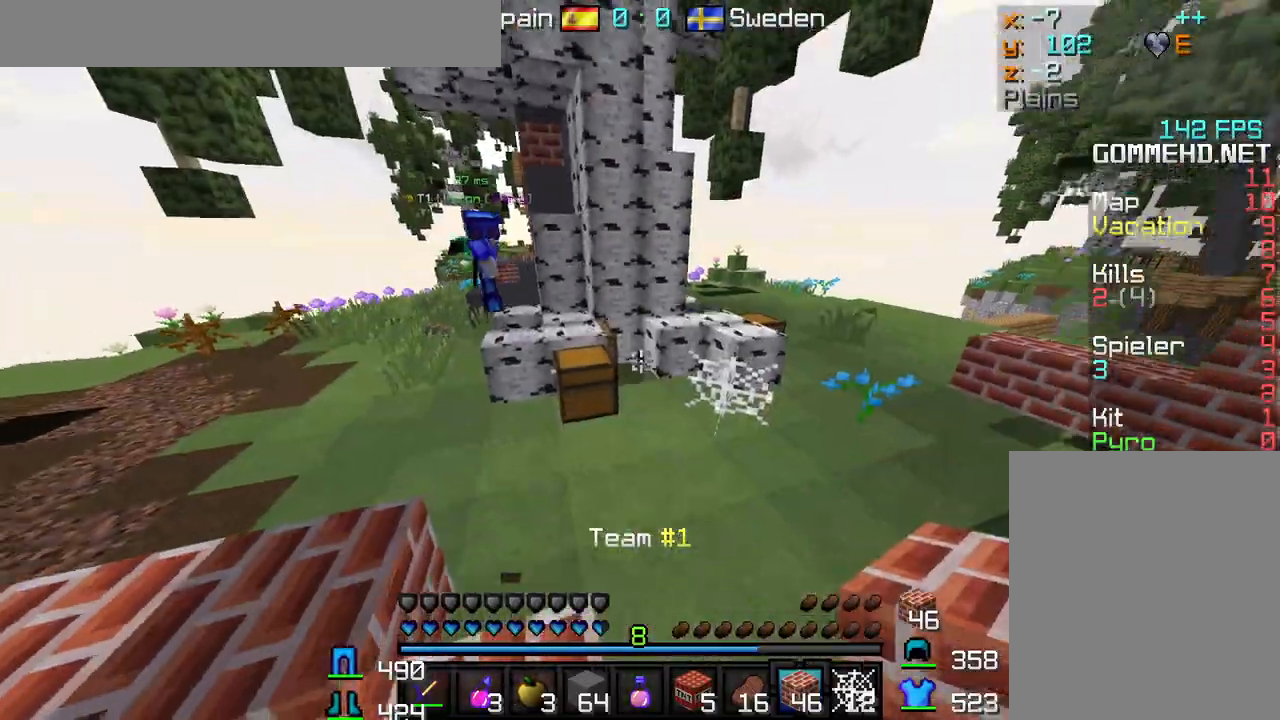
{"keys": ["w"], "mouse": [], "events": []}
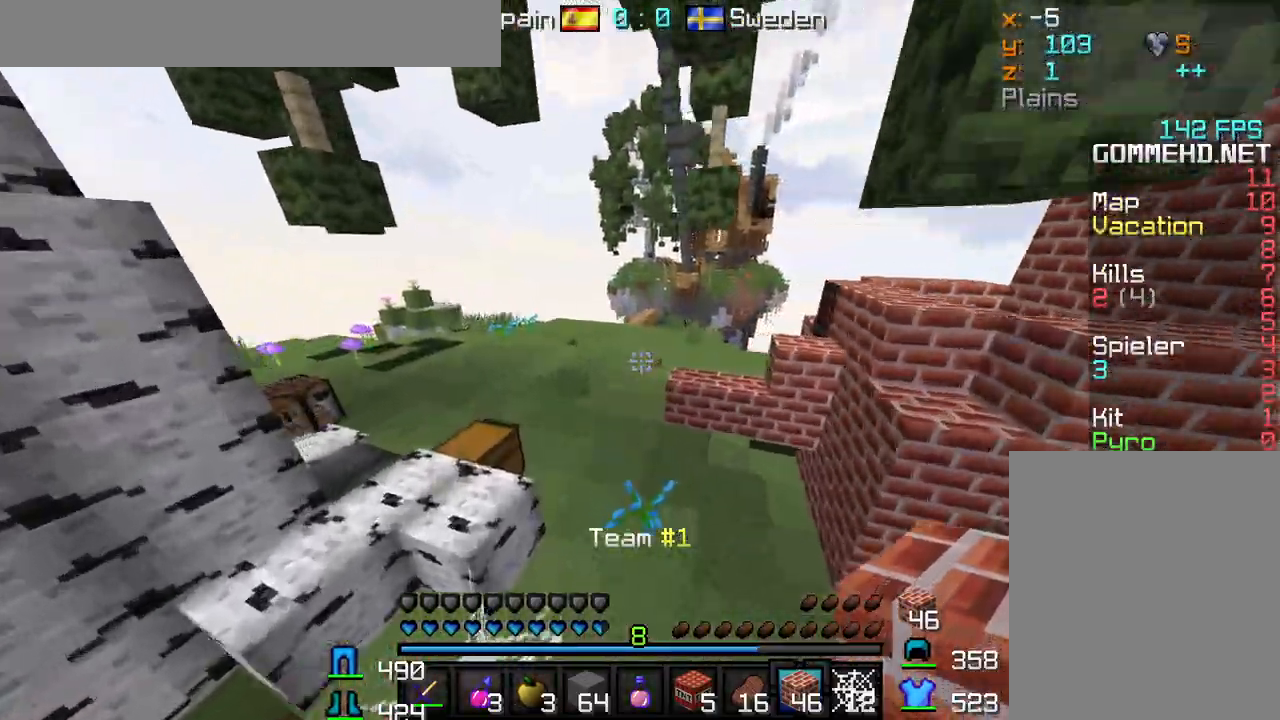
{"keys": ["w"], "mouse": [], "events": []}
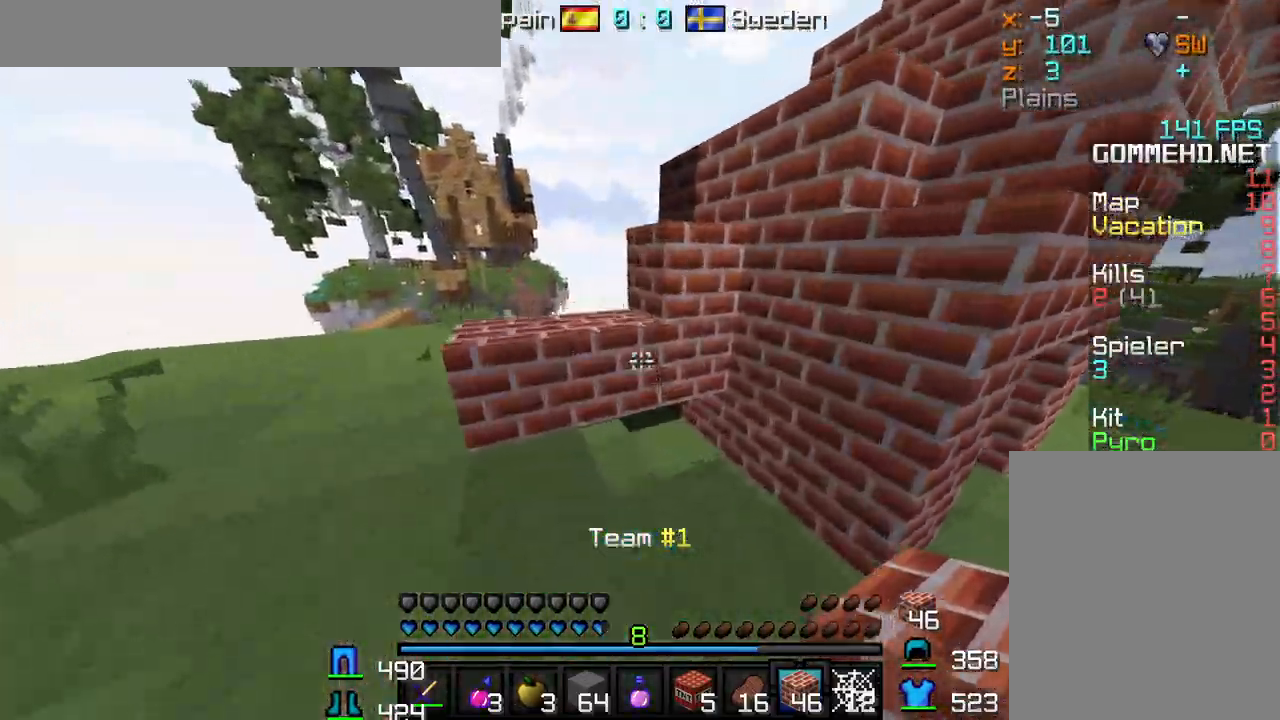
{"keys": ["w"], "mouse": [], "events": [[233, "a", "down"], [400, "a", "up"]]}
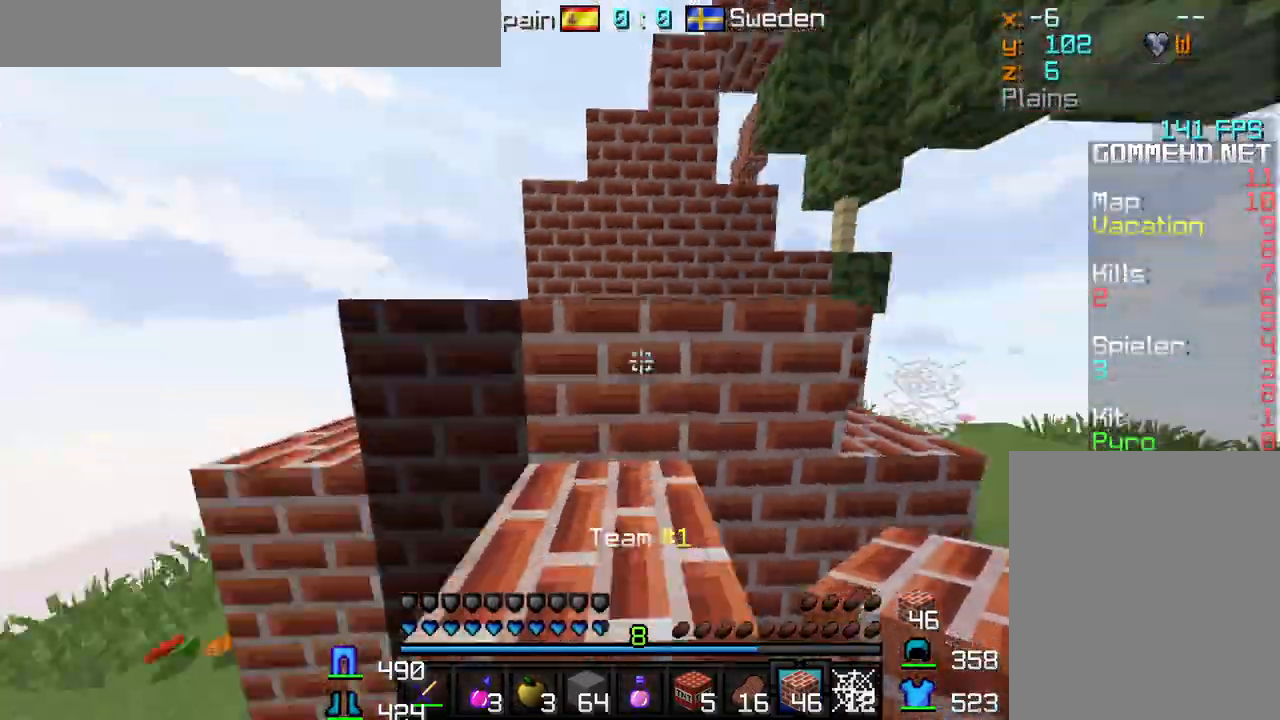
{"keys": ["a", "w"], "mouse": [], "events": [[483, "a", "down"]]}
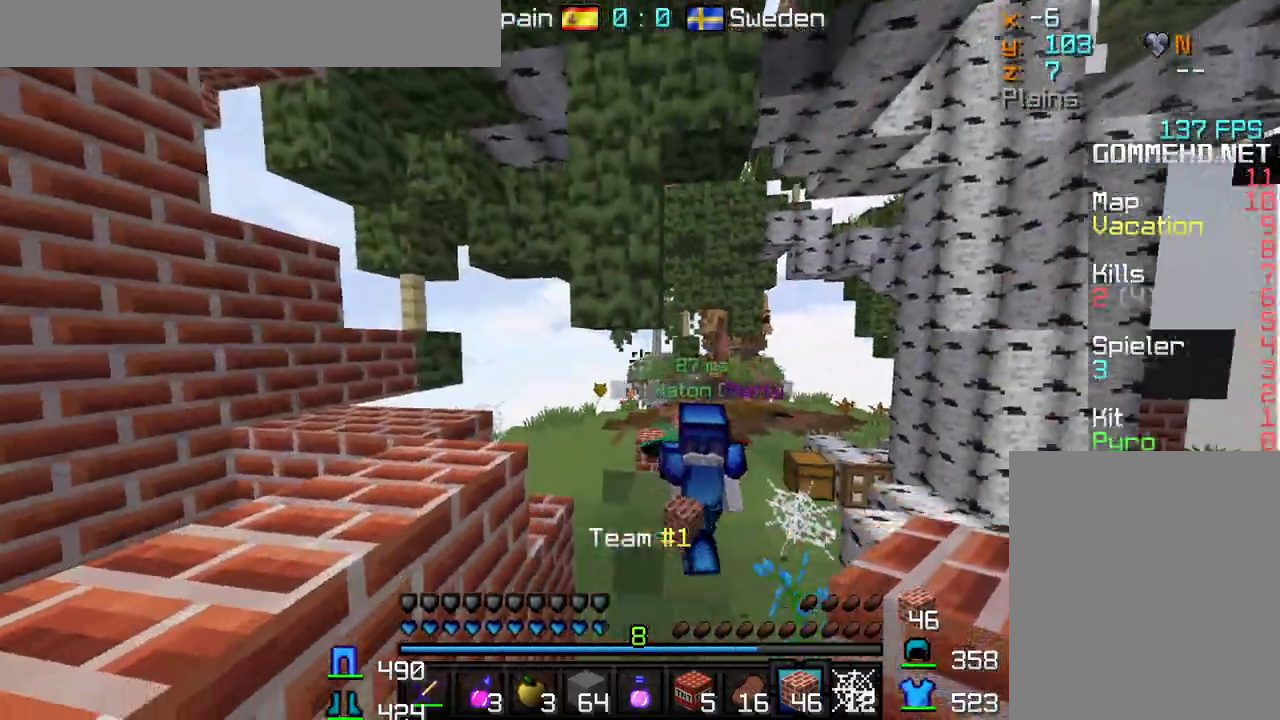
{"keys": ["a"], "mouse": [], "events": [[300, "w", "up"]]}
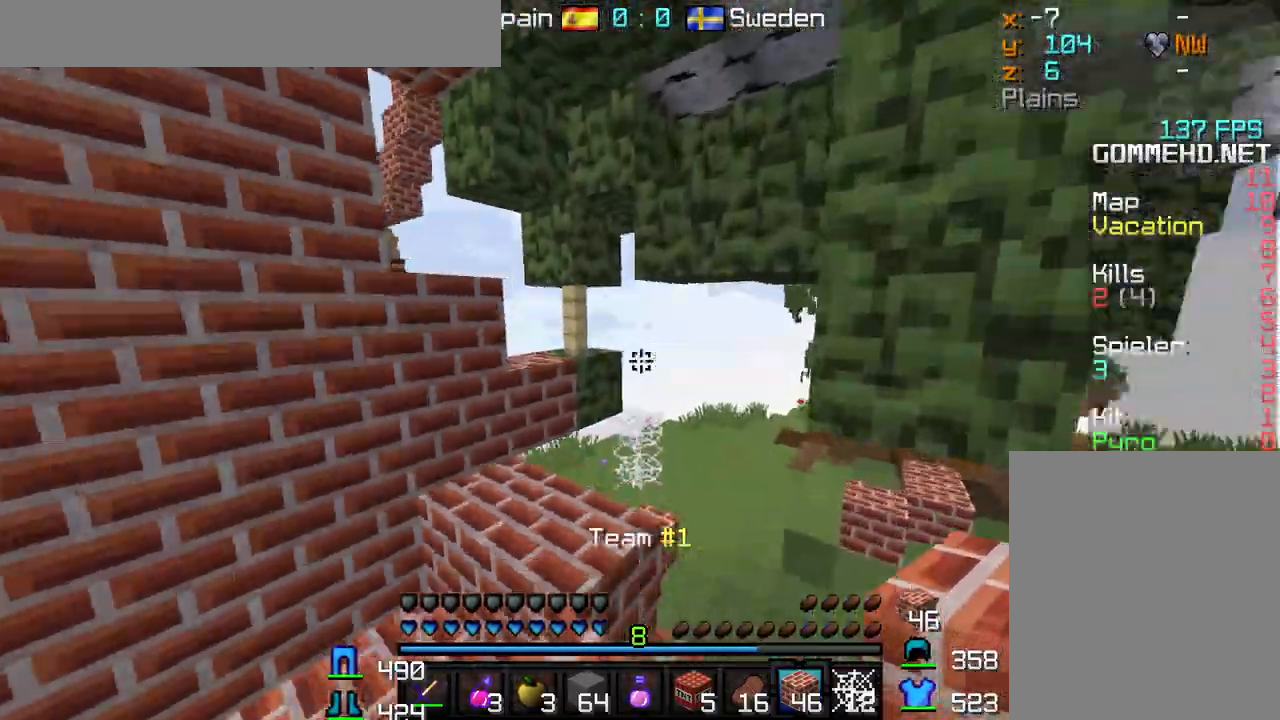
{"keys": ["a", "w"], "mouse": [], "events": [[117, "w", "down"]]}
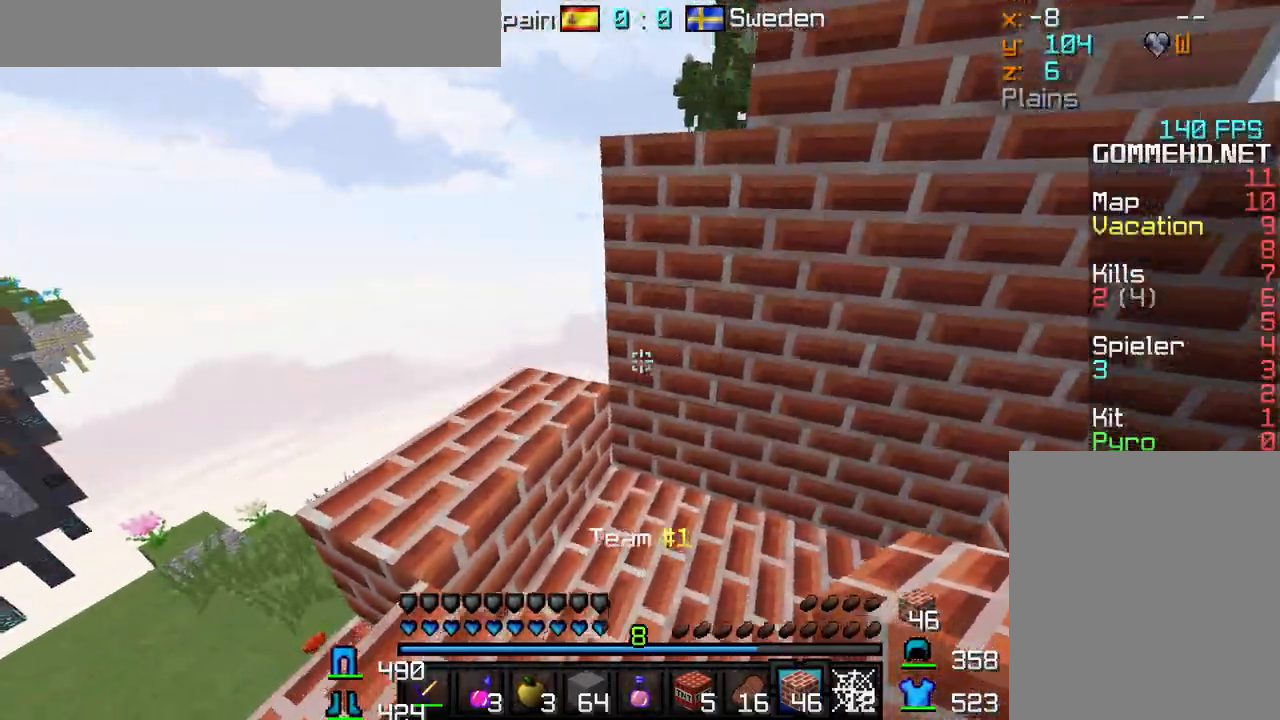
{"keys": ["a", "w"], "mouse": [], "events": [[333, "a", "up"], [467, "a", "down"]]}
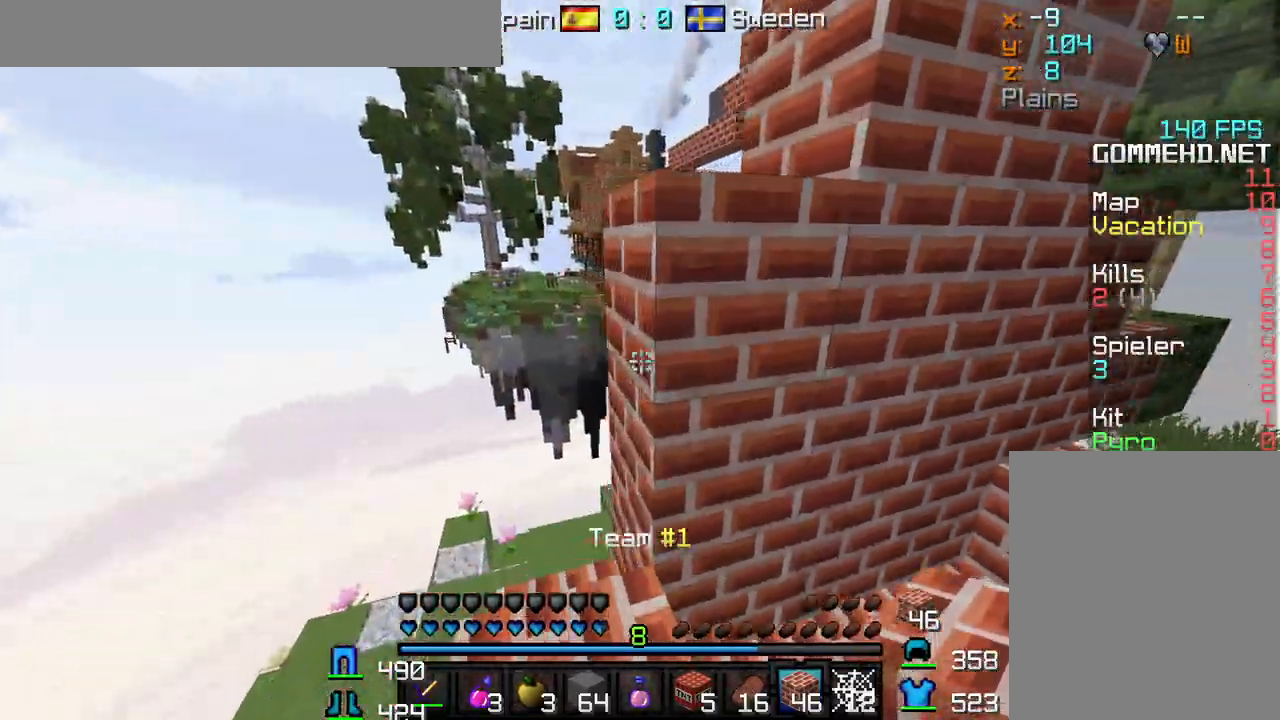
{"keys": ["w"], "mouse": [], "events": [[33, "a", "up"], [83, "w", "up"], [250, "mouse_right", "down"], [283, "s", "down"], [367, "s", "up"], [383, "mouse_right", "up"], [500, "w", "down"]]}
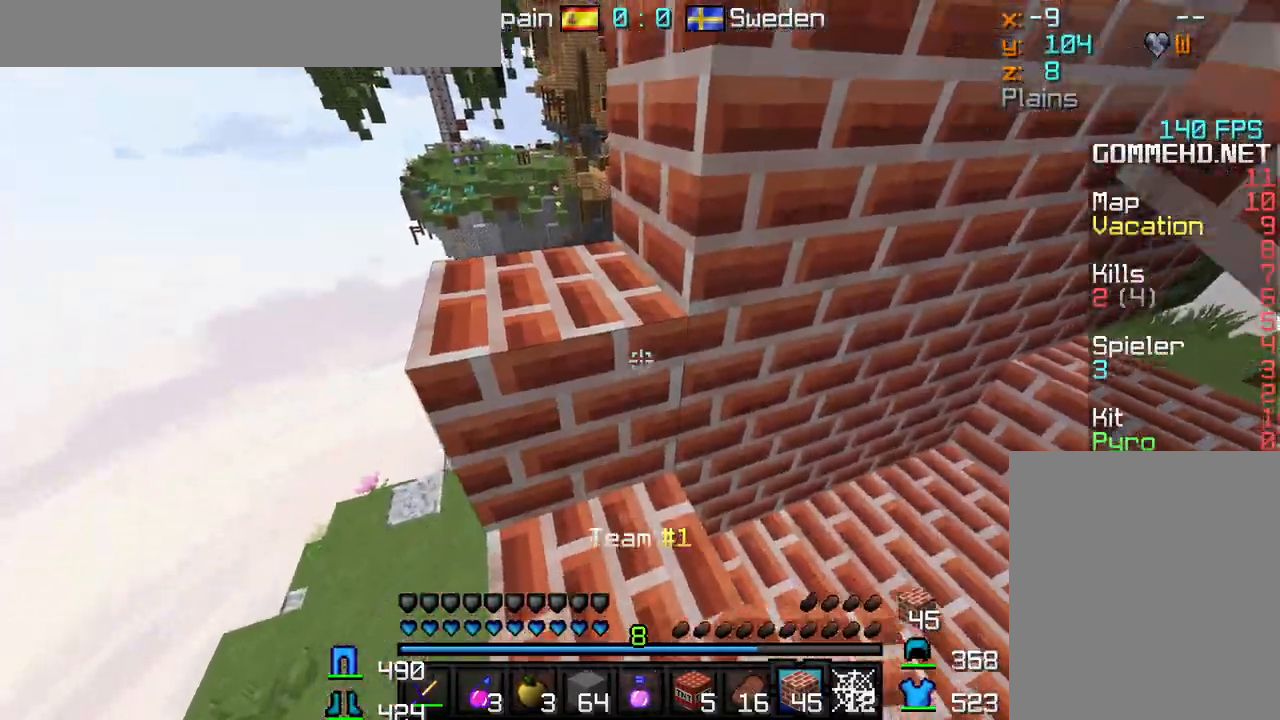
{"keys": [], "mouse": [], "events": [[133, "a", "down"], [433, "a", "up"], [433, "w", "up"]]}
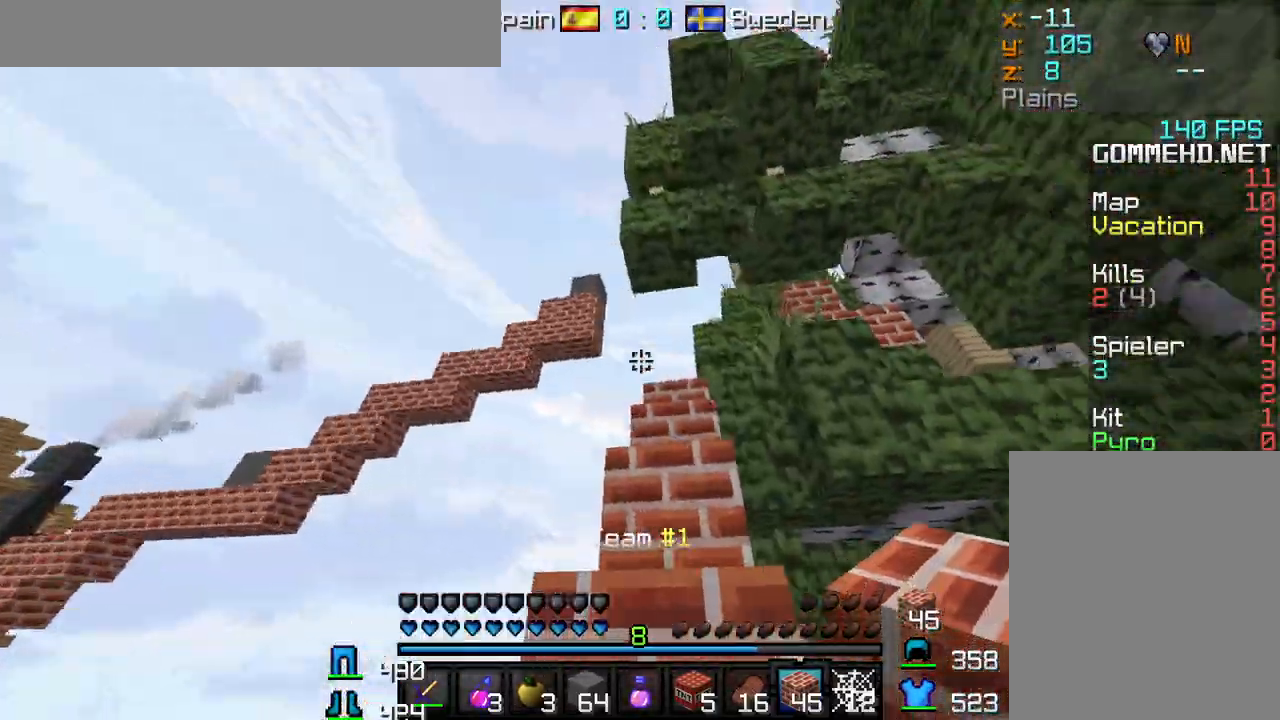
{"keys": [], "mouse": [], "events": []}
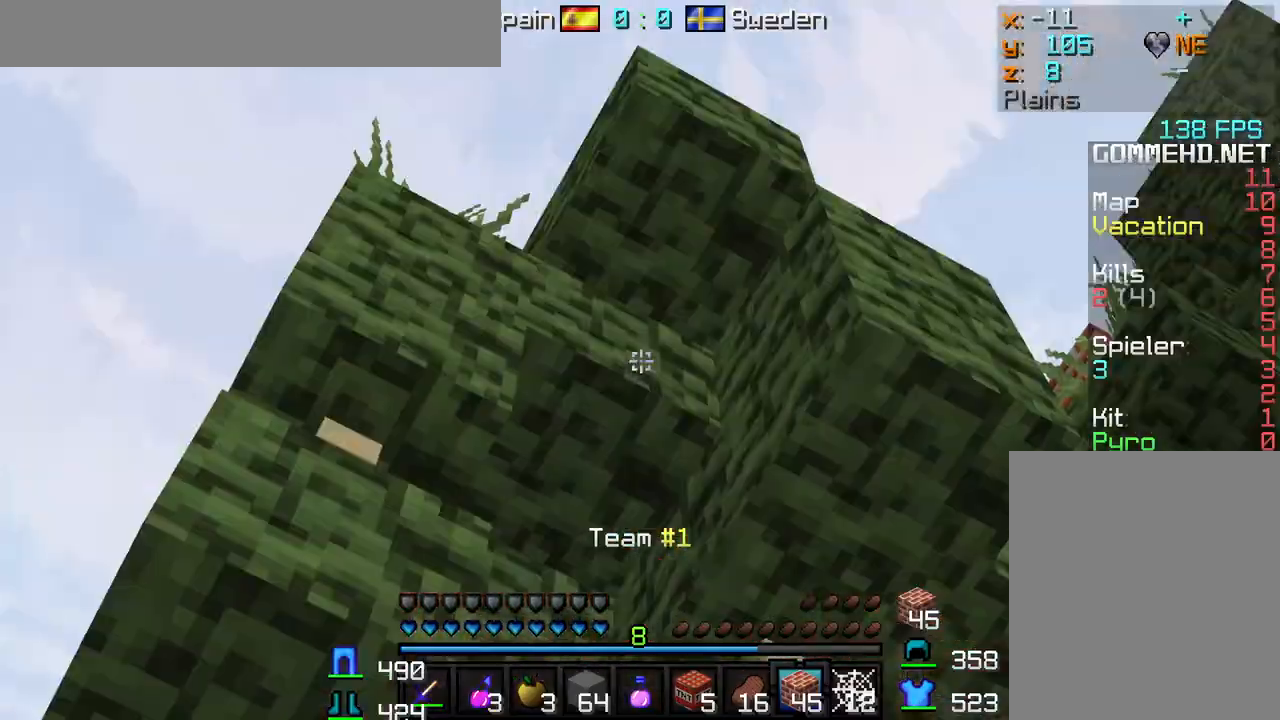
{"keys": ["w"], "mouse": [], "events": [[500, "w", "down"]]}
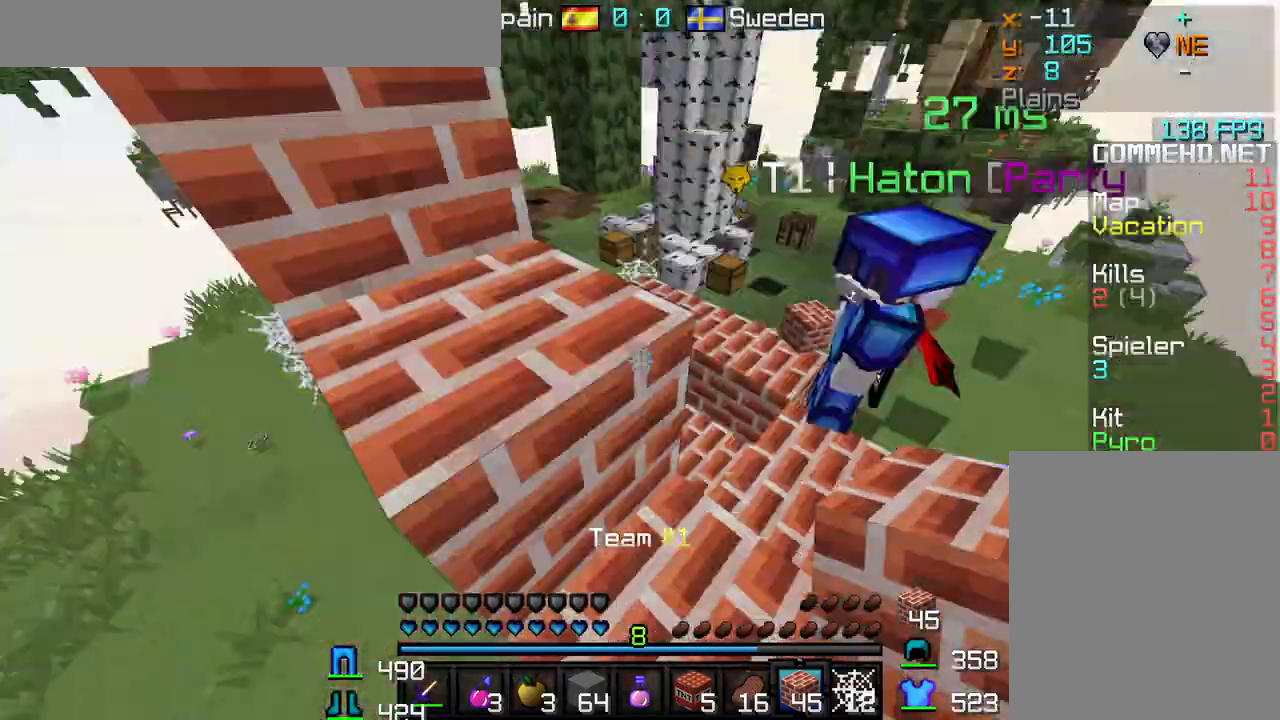
{"keys": ["w"], "mouse": [], "events": []}
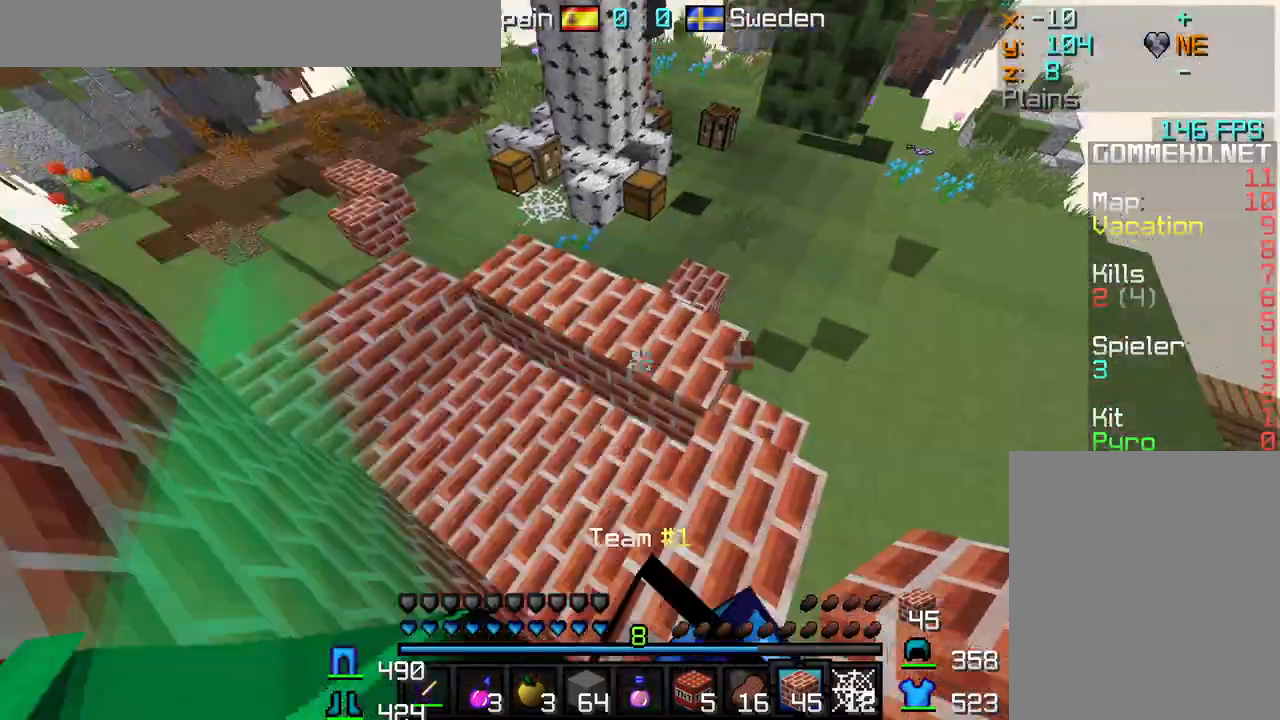
{"keys": ["a", "w"], "mouse": [], "events": [[400, "a", "down"]]}
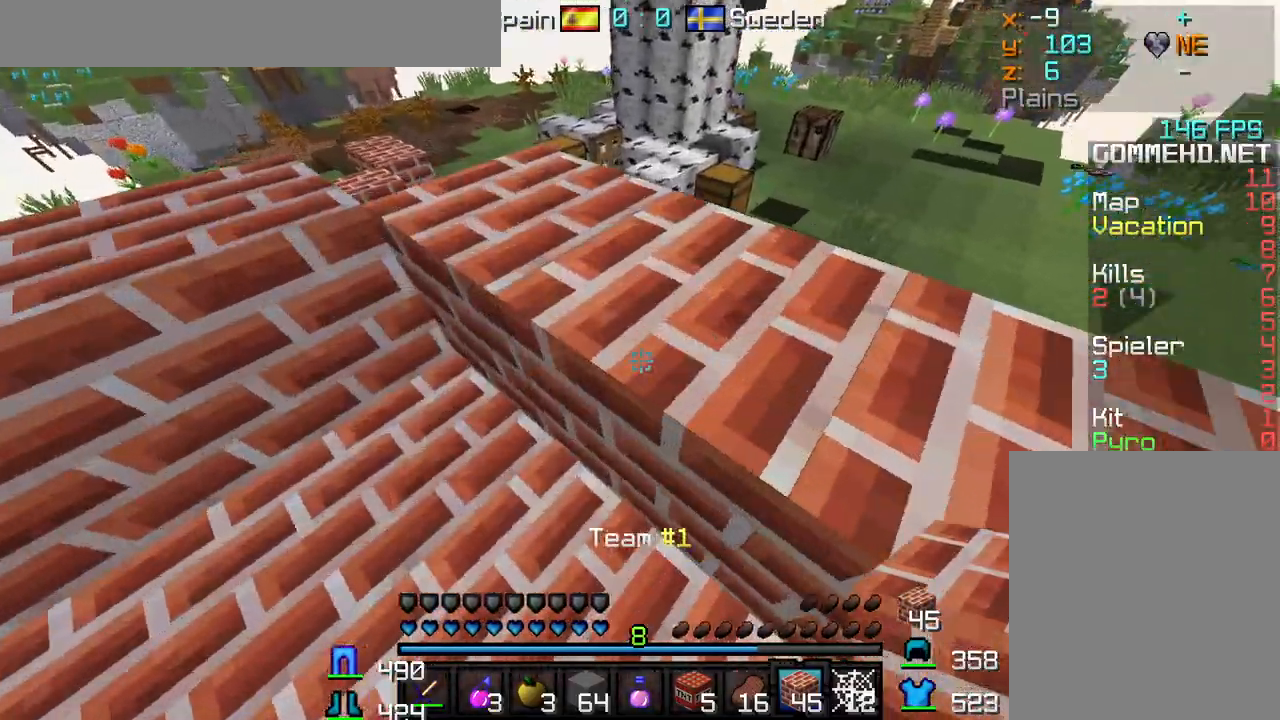
{"keys": ["w"], "mouse": [], "events": [[33, "a", "up"], [150, "d", "down"], [483, "d", "up"]]}
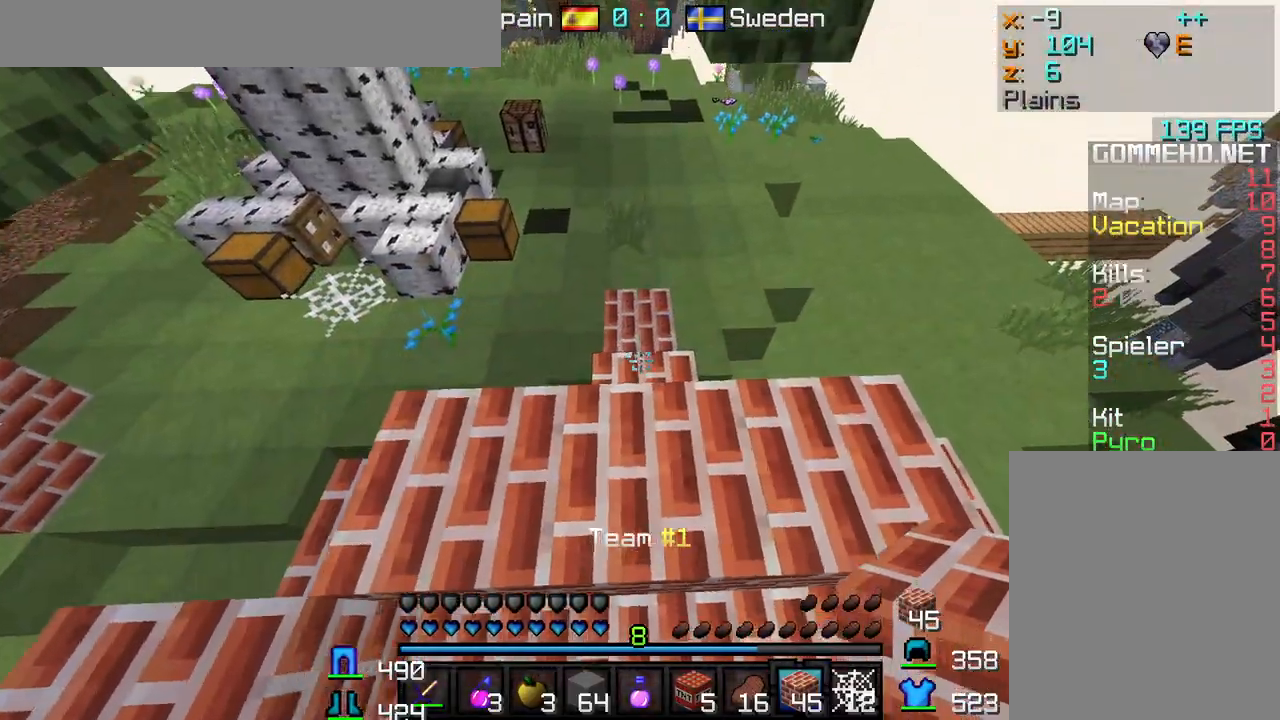
{"keys": ["w"], "mouse": [], "events": []}
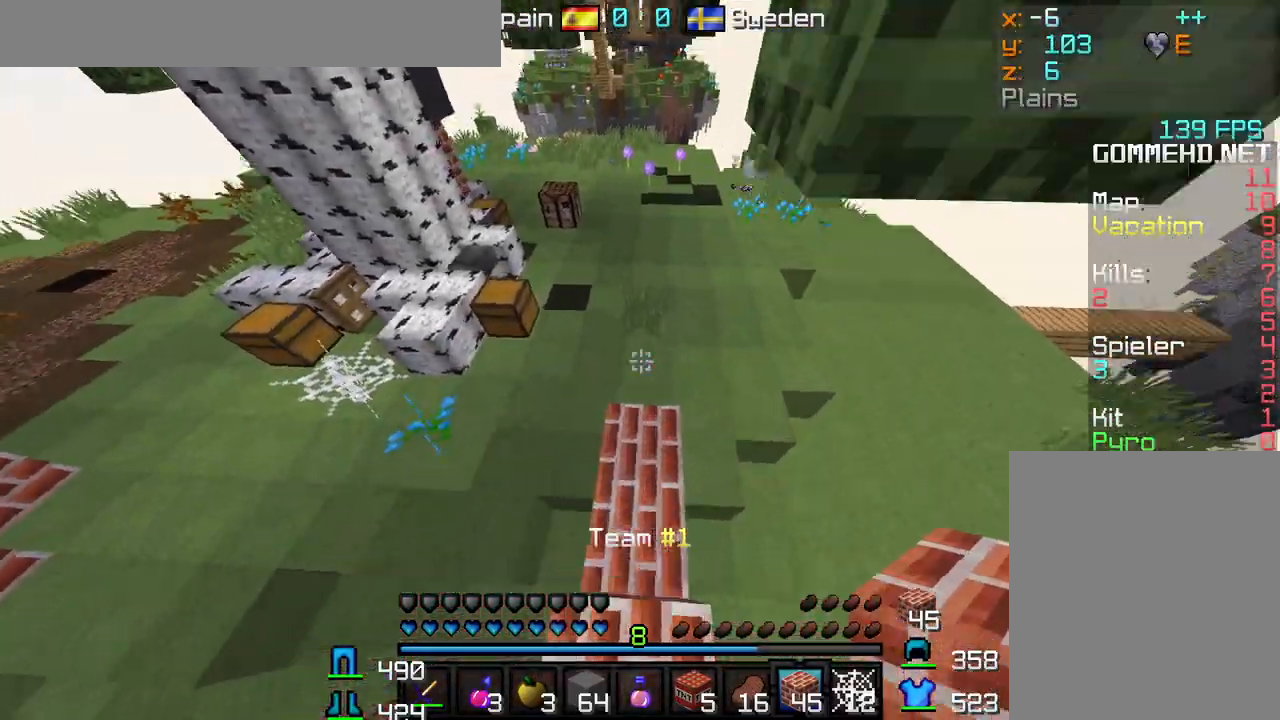
{"keys": ["w"], "mouse": ["left"], "events": [[350, "mouse_left", "down"]]}
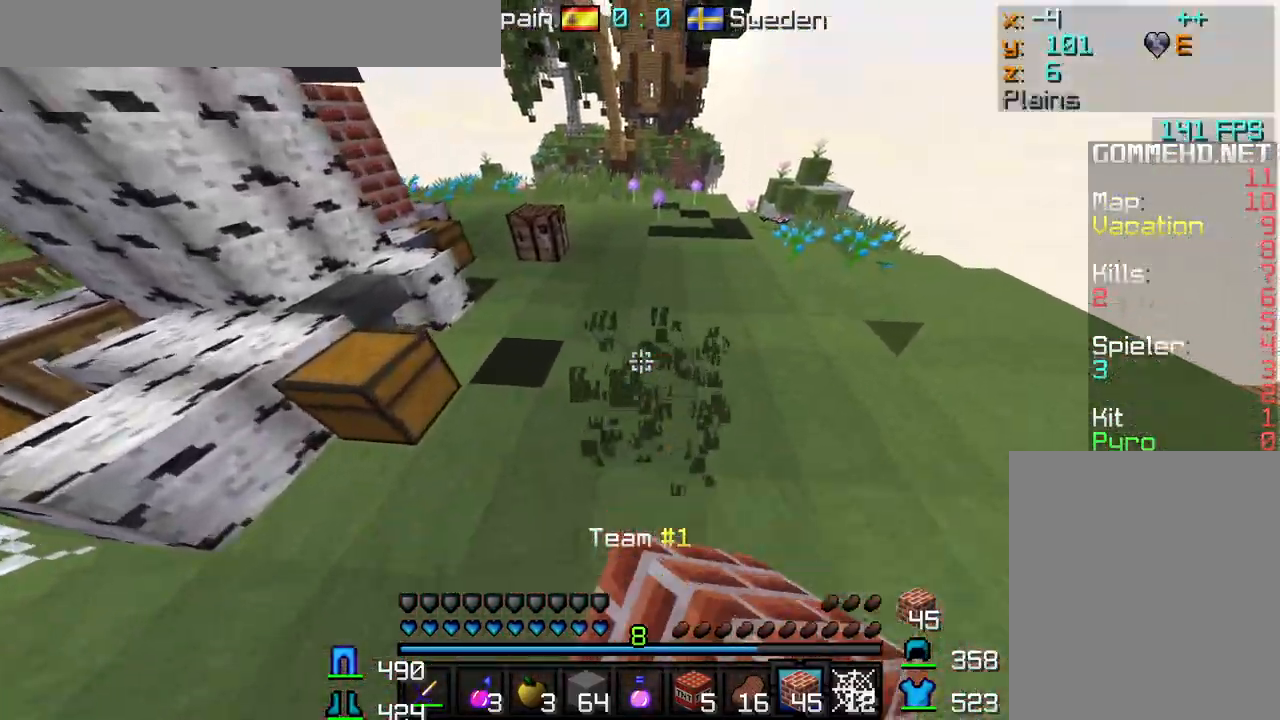
{"keys": ["d", "w"], "mouse": [], "events": [[117, "mouse_left", "up"], [433, "d", "down"]]}
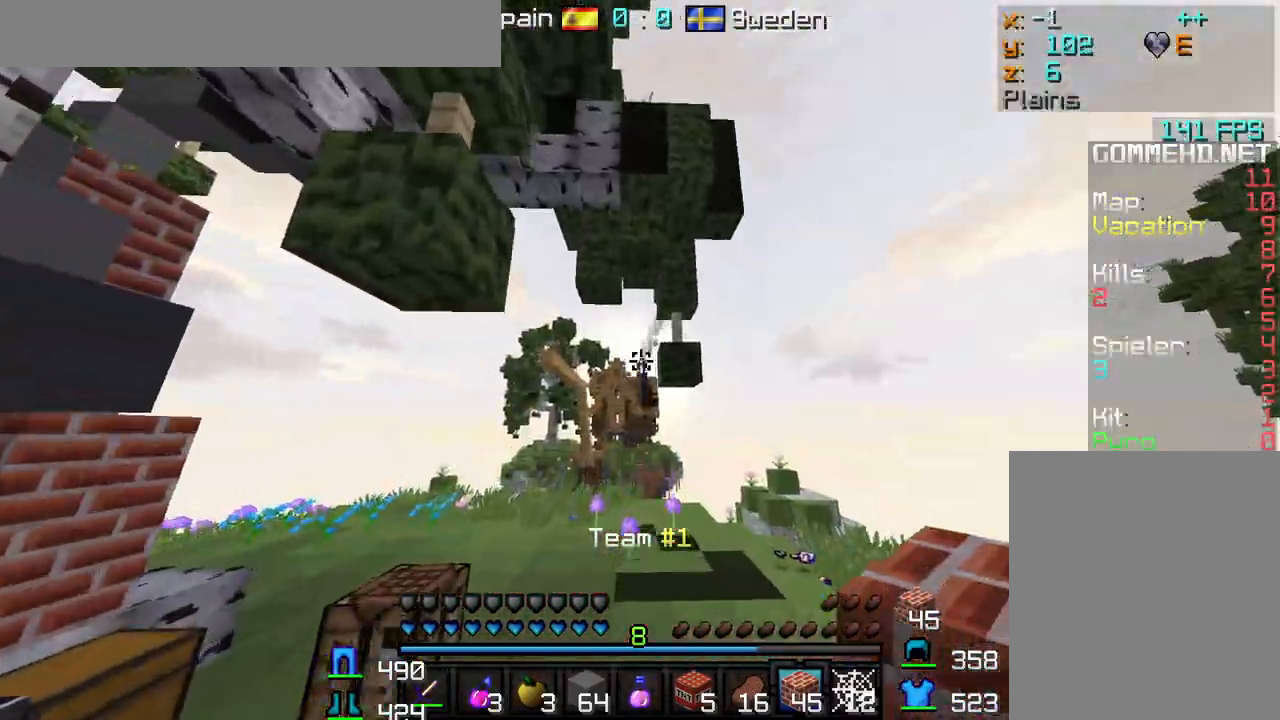
{"keys": ["d", "w"], "mouse": [], "events": []}
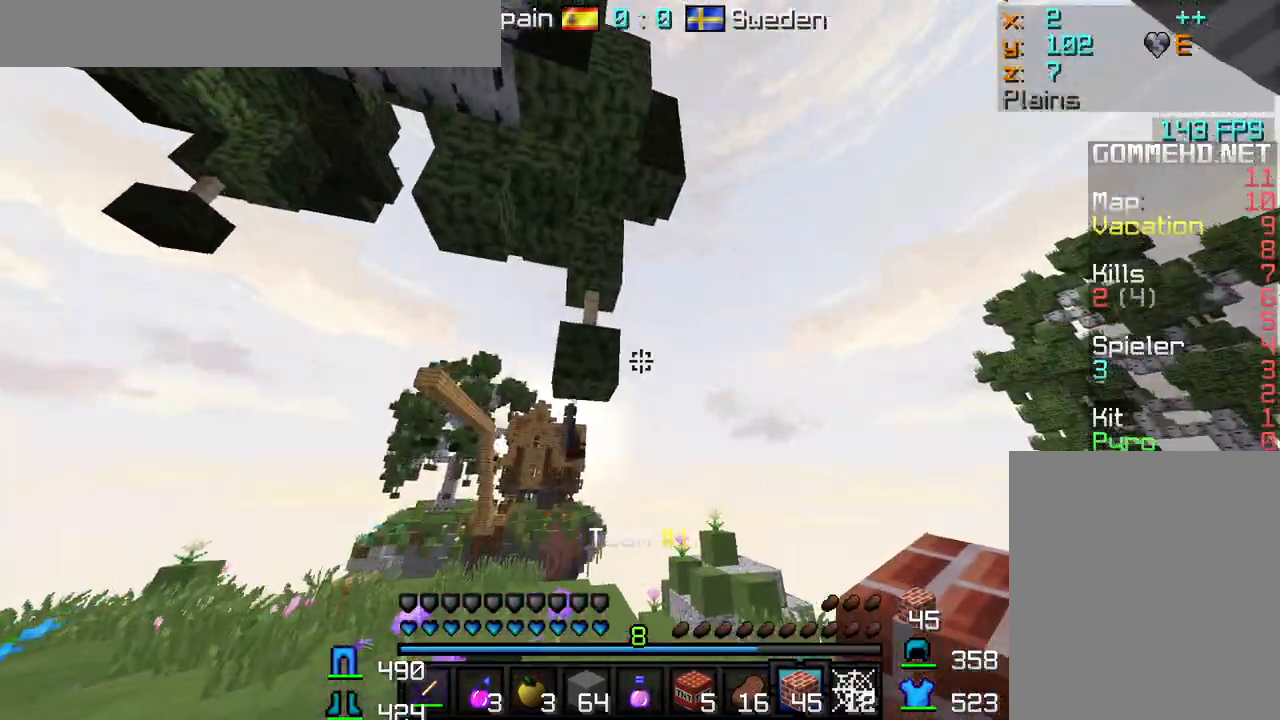
{"keys": ["a", "w"], "mouse": [], "events": [[250, "d", "up"], [400, "a", "down"]]}
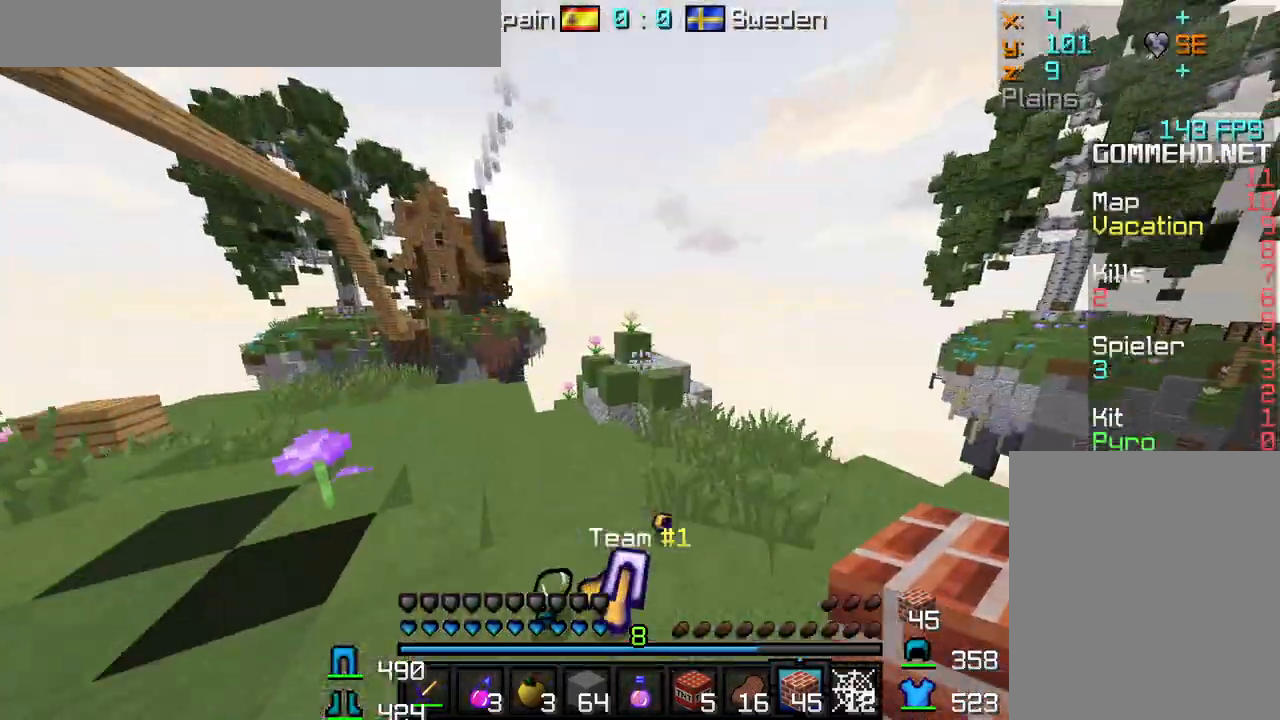
{"keys": ["w"], "mouse": [], "events": [[33, "a", "up"]]}
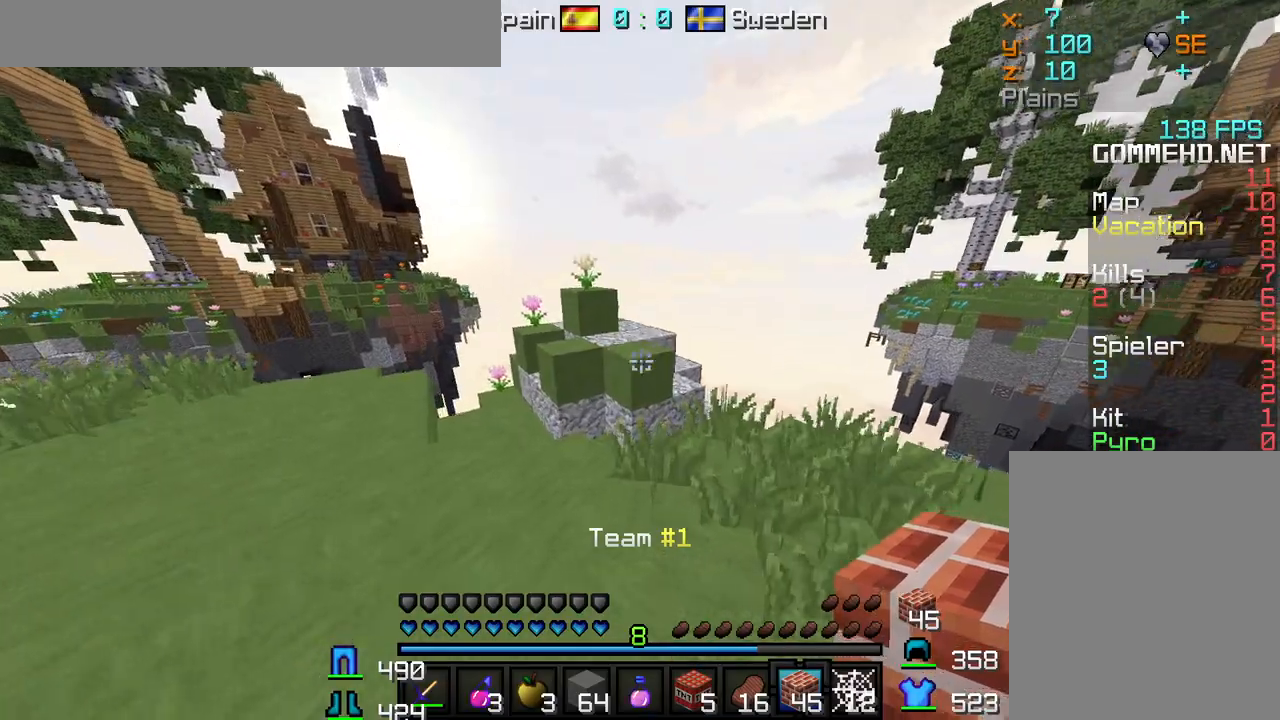
{"keys": [], "mouse": [], "events": [[283, "w", "up"]]}
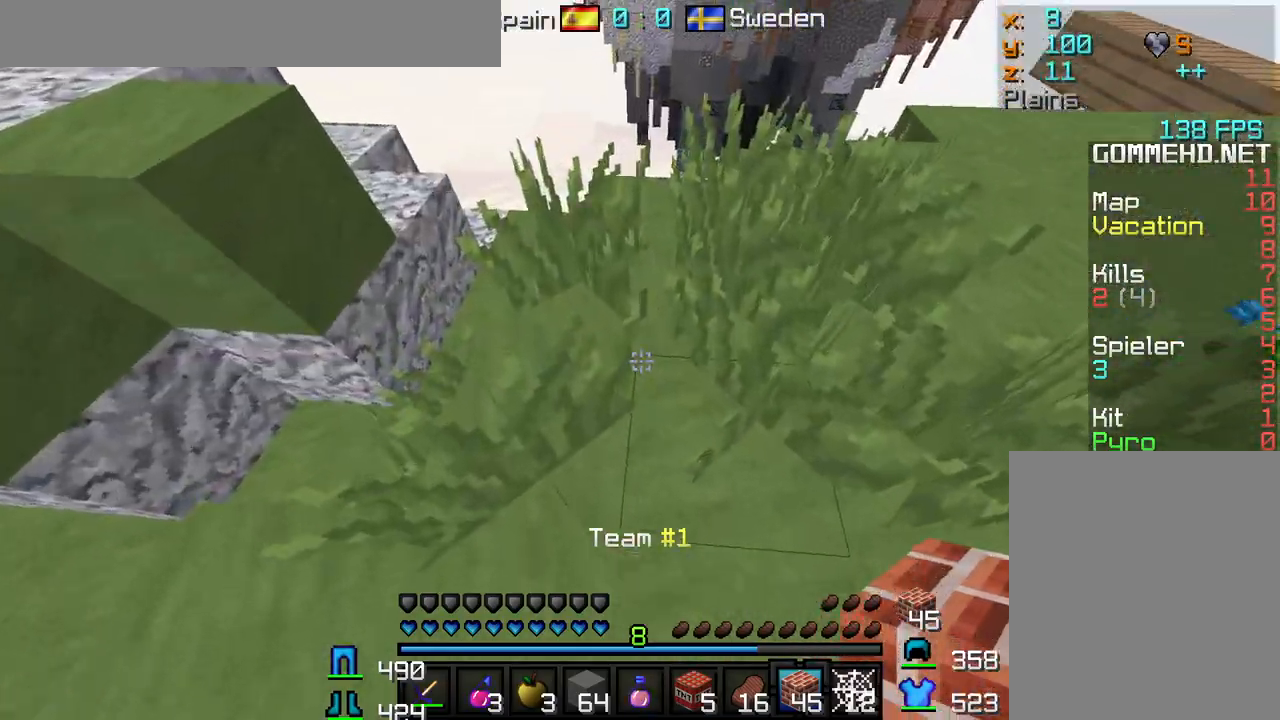
{"keys": ["a", "w"], "mouse": [], "events": [[67, "w", "down"], [300, "a", "down"]]}
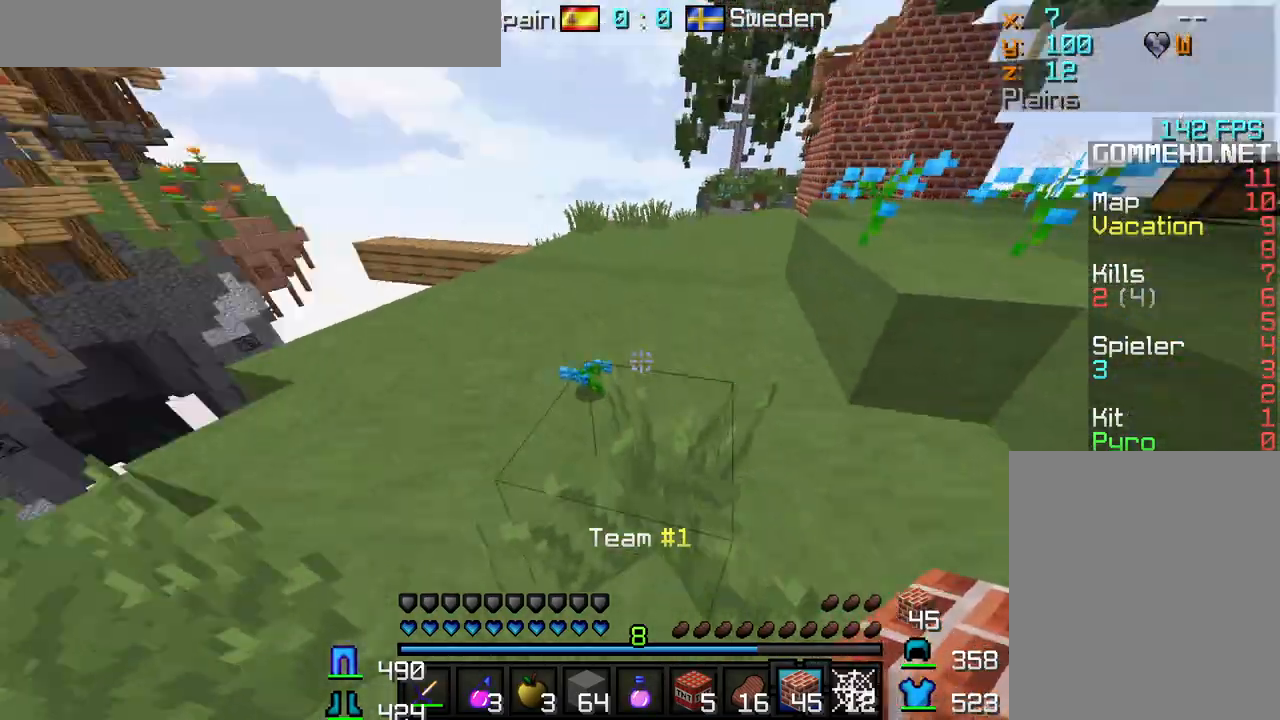
{"keys": ["w"], "mouse": ["left"], "events": [[100, "mouse_left", "down"], [200, "a", "up"], [217, "mouse_left", "up"], [300, "mouse_left", "down"], [383, "mouse_left", "up"], [467, "mouse_left", "down"]]}
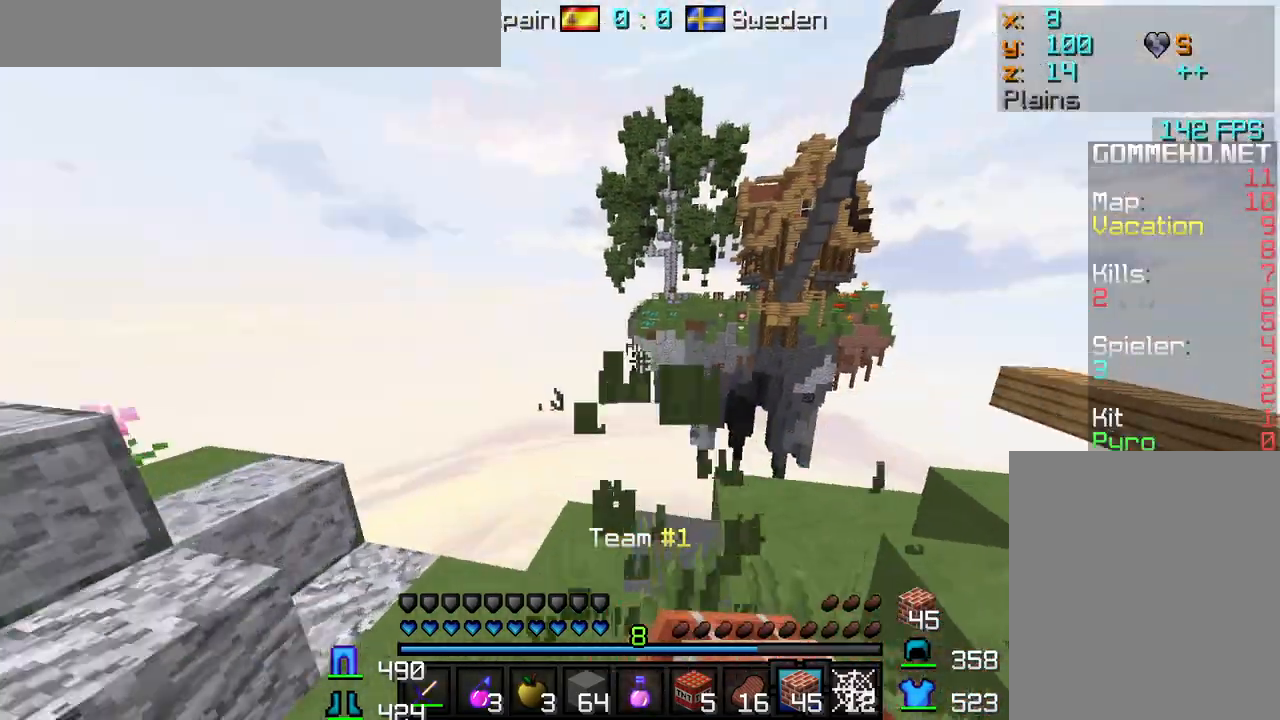
{"keys": [], "mouse": [], "events": [[50, "mouse_left", "up"], [67, "w", "up"]]}
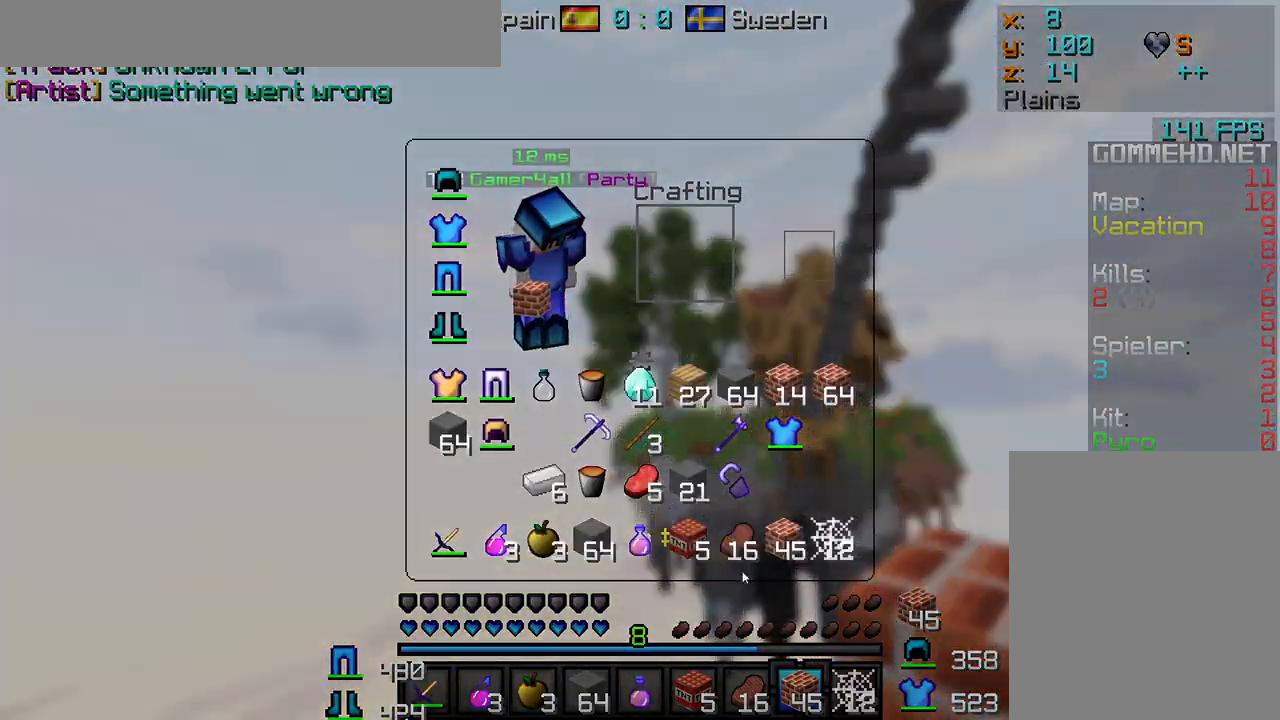
{"keys": [], "mouse": [], "events": []}
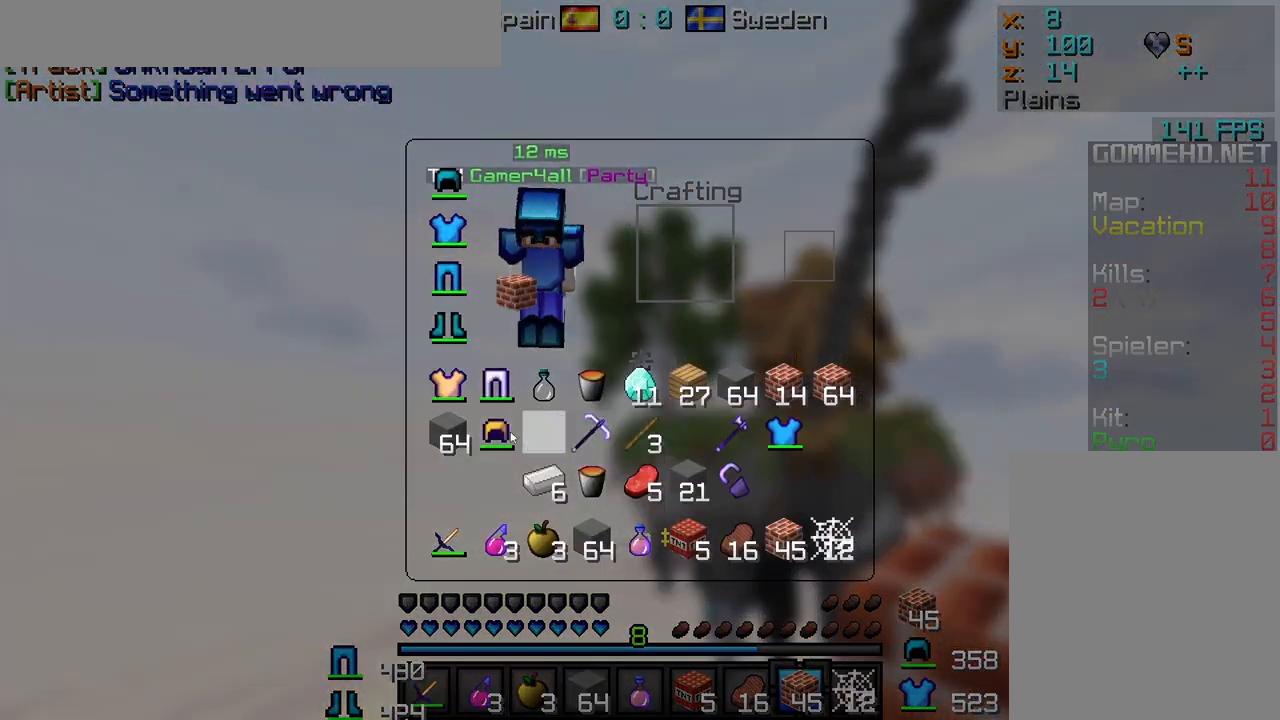
{"keys": [], "mouse": [], "events": []}